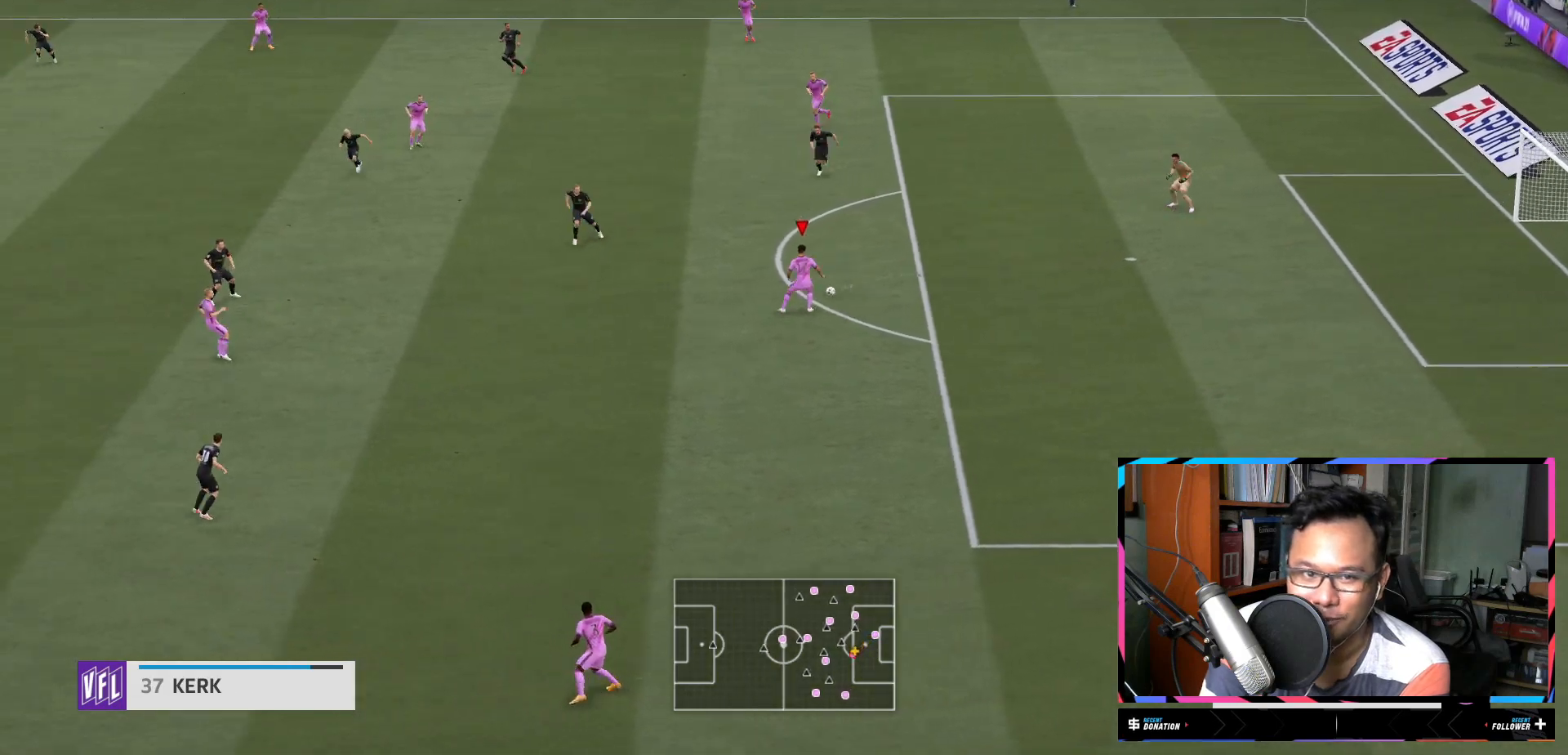
Gameplay with a controller (Xbox layout); each line is a JSON object with the inputs held at the frame after it. "events" lists button and stick changes between this image and that frame as [ms after this image, input, new state], when the widget could be followed in between. Not read: L1 L3 R3.
{"buttons": [], "left_stick": "down-left", "right_stick": "center", "events": []}
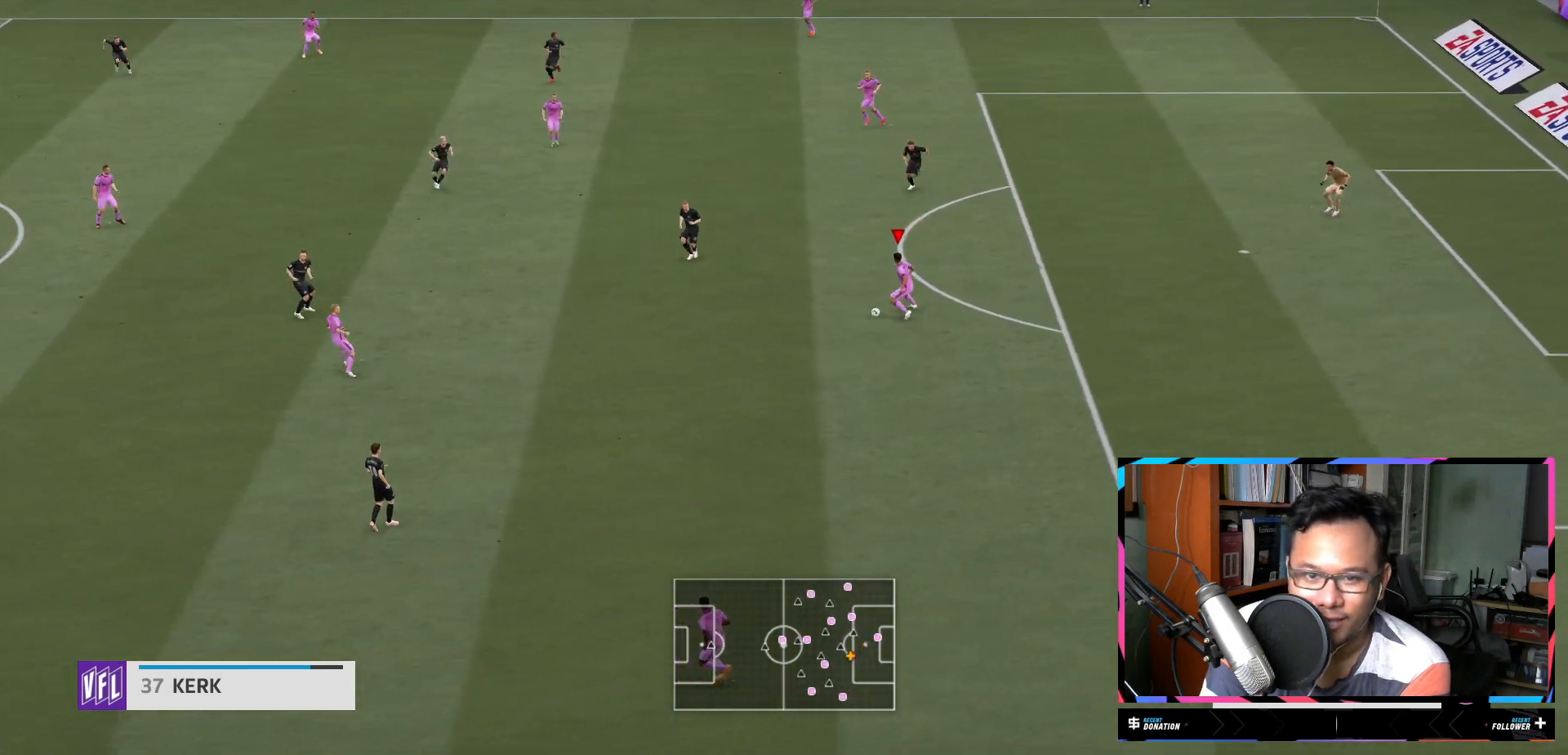
{"buttons": [], "left_stick": "center", "right_stick": "center", "events": [[100, "A", "down"], [217, "A", "up"], [467, "left_stick", "center"]]}
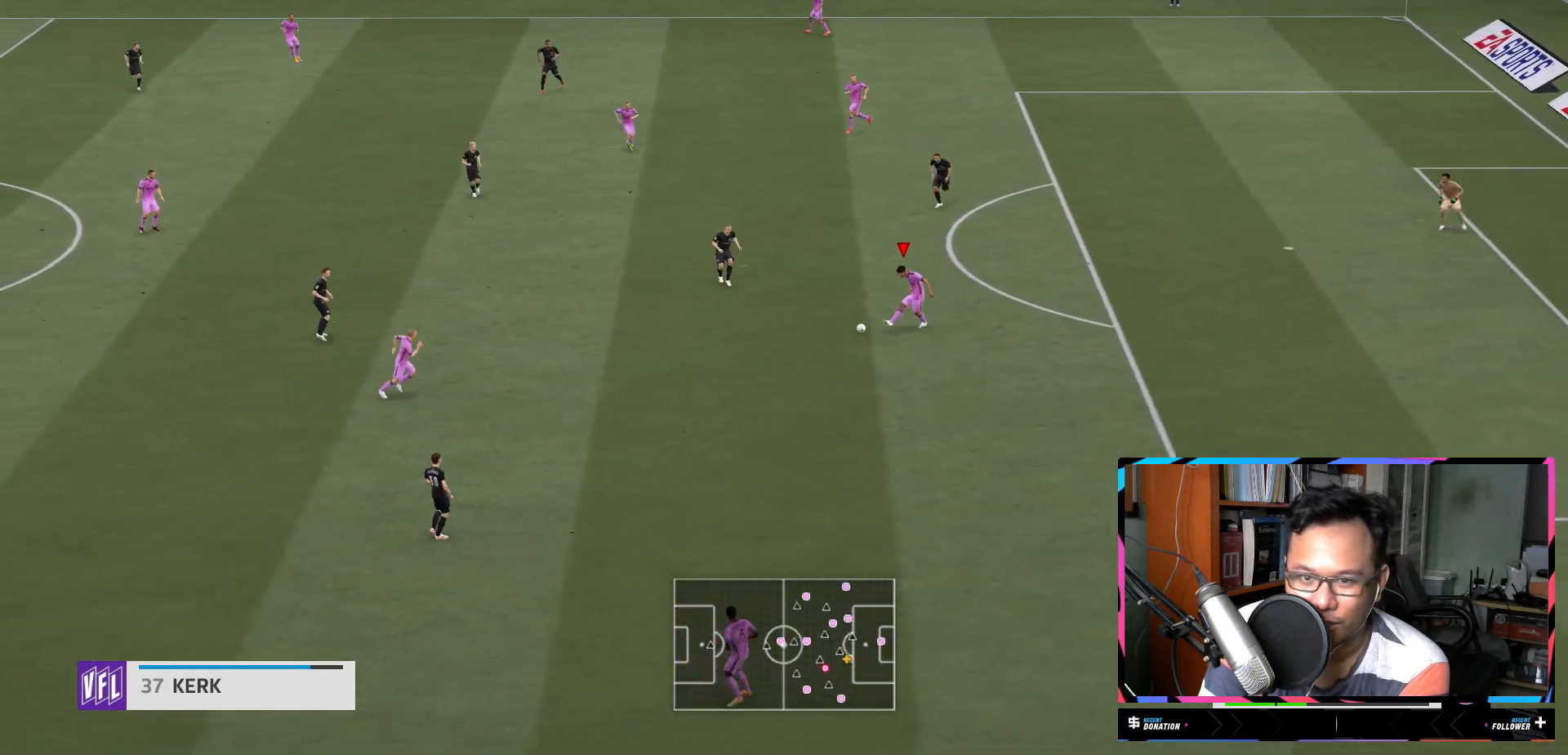
{"buttons": [], "left_stick": "down", "right_stick": "center", "events": [[334, "left_stick", "down"]]}
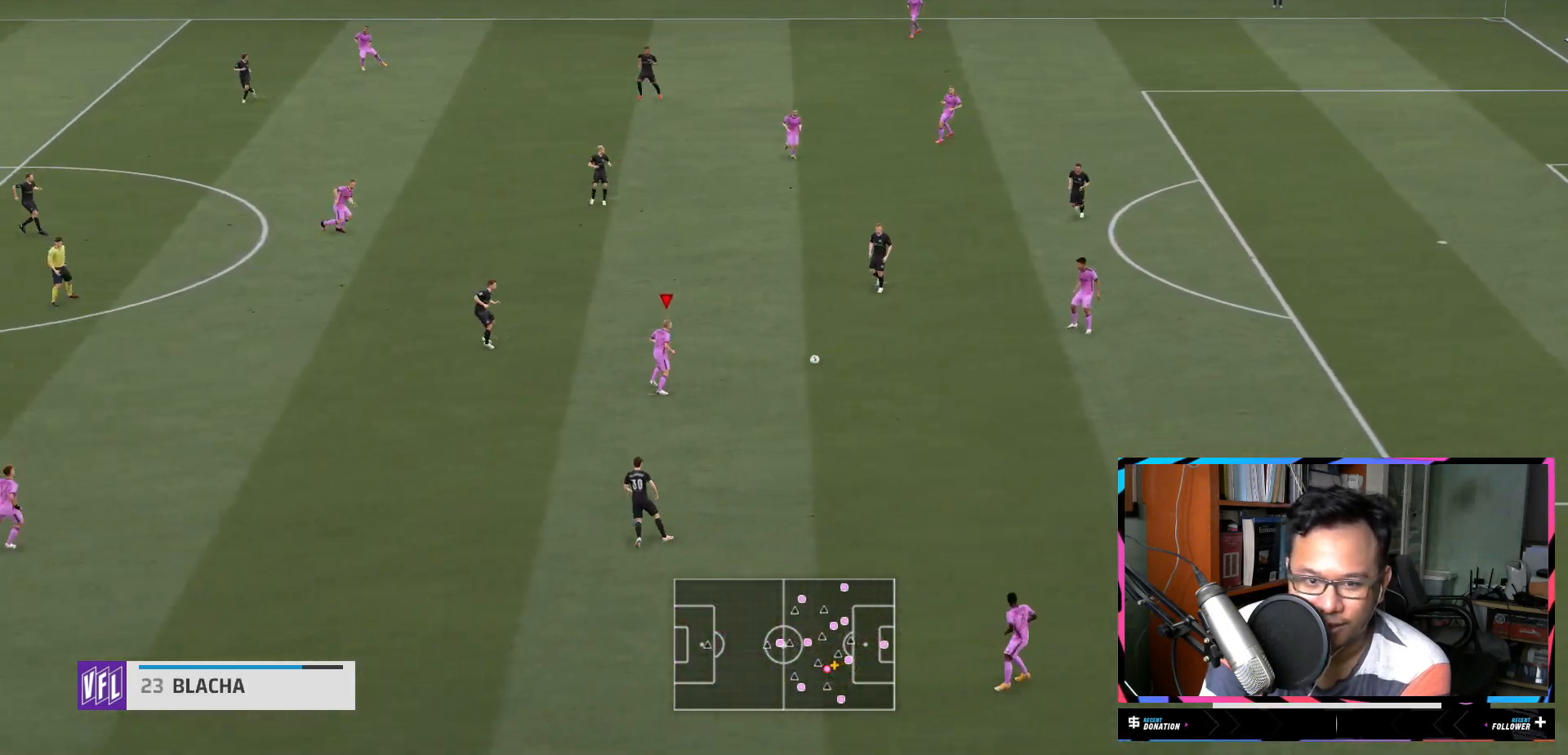
{"buttons": [], "left_stick": "down-left", "right_stick": "center", "events": [[117, "left_stick", "down-left"]]}
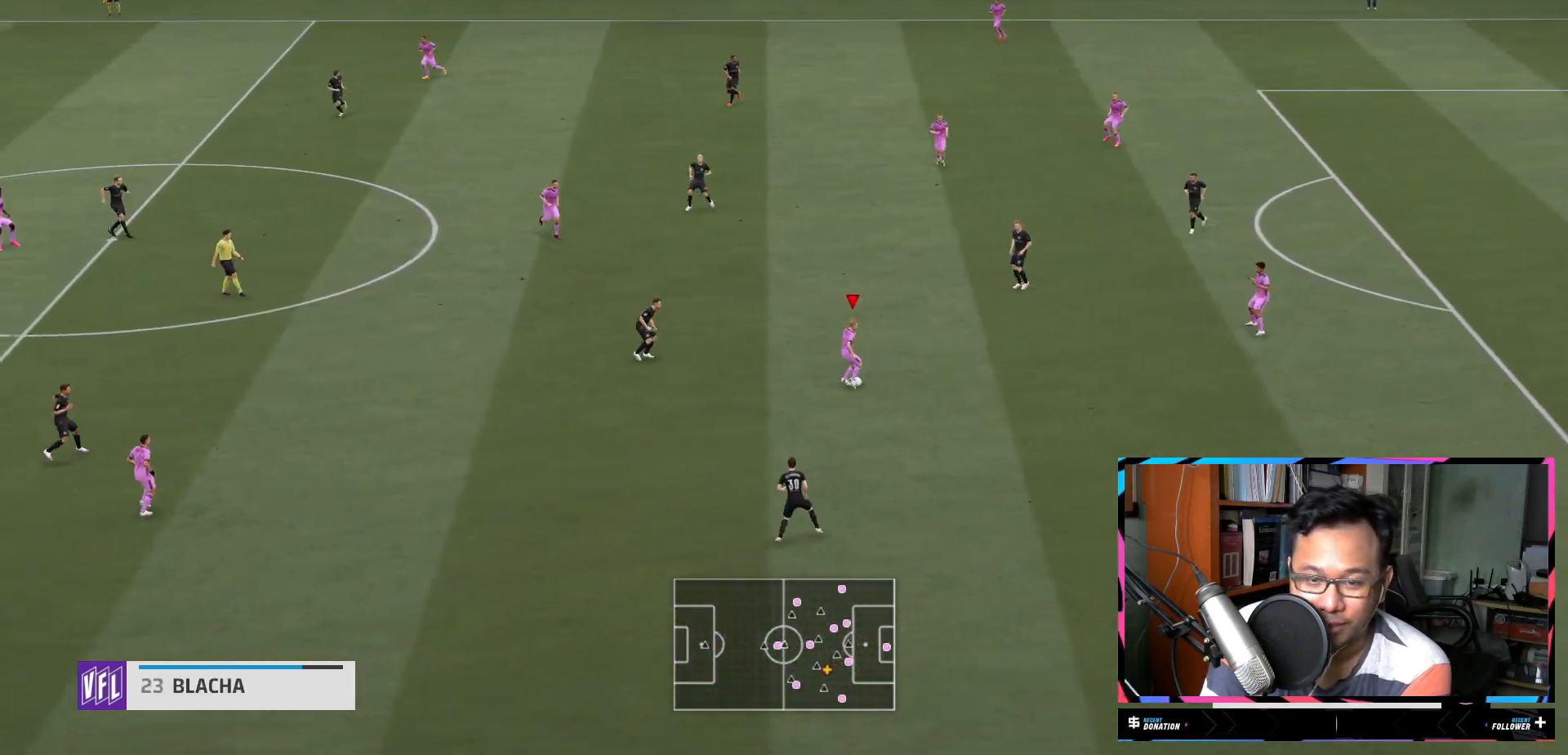
{"buttons": ["R2"], "left_stick": "down-left", "right_stick": "center", "events": [[150, "A", "down"], [351, "A", "up"], [467, "R2", "down"]]}
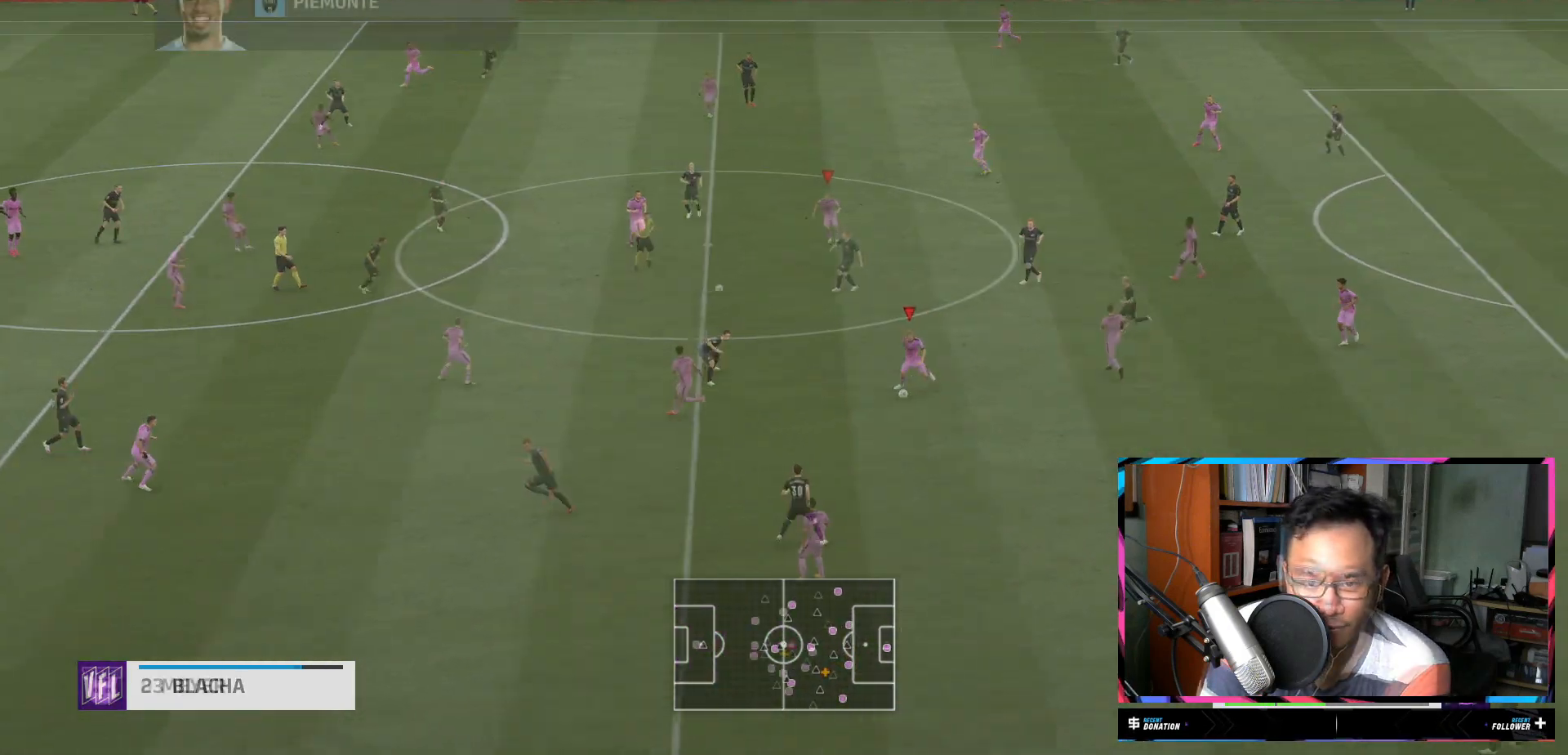
{"buttons": ["R2"], "left_stick": "up-right", "right_stick": "center", "events": [[67, "Y", "down"], [117, "Y", "up"], [217, "left_stick", "center"], [300, "L2", "down"], [317, "left_stick", "up-right"], [467, "L2", "up"]]}
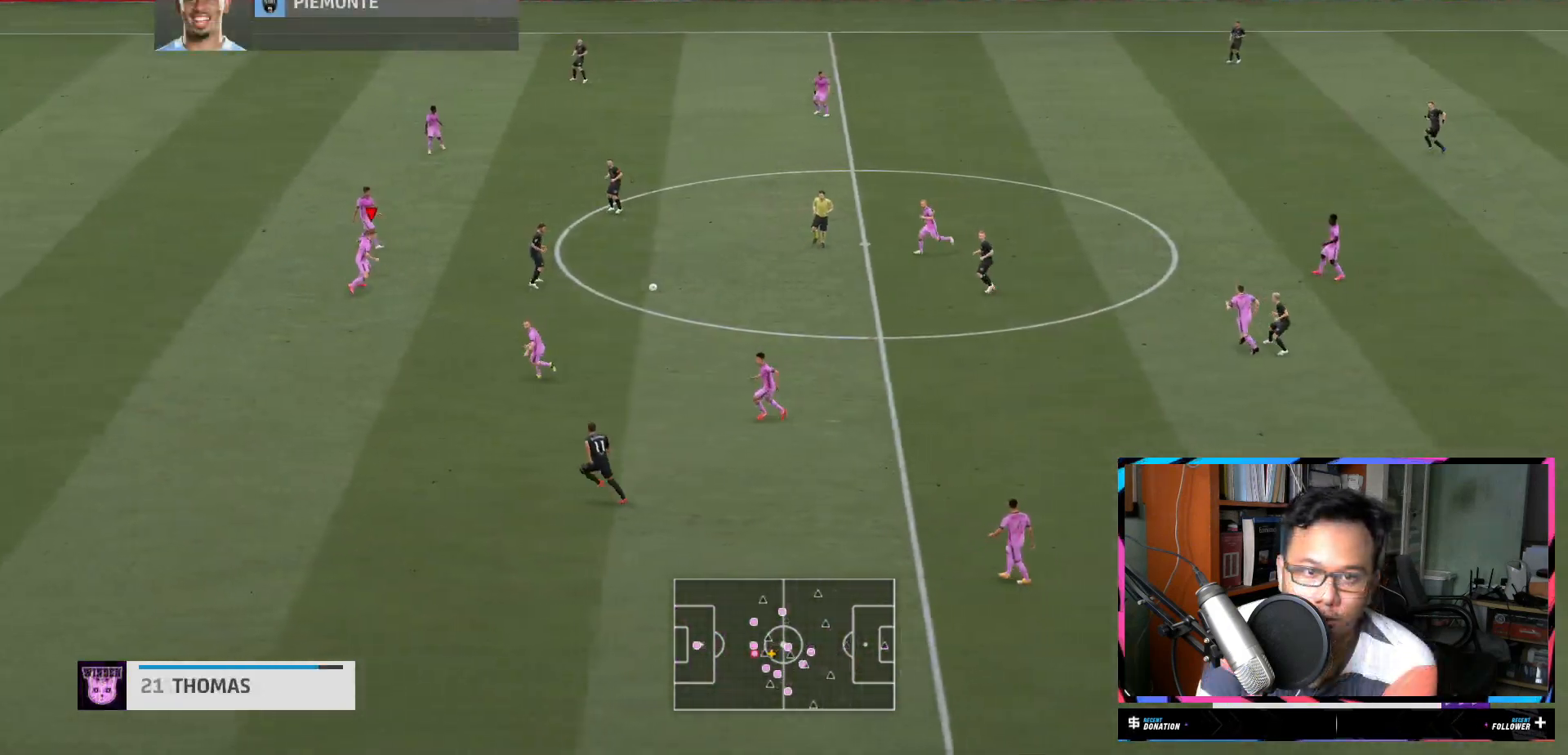
{"buttons": ["R2"], "left_stick": "up-right", "right_stick": "center", "events": [[301, "L2", "down"], [351, "L2", "up"]]}
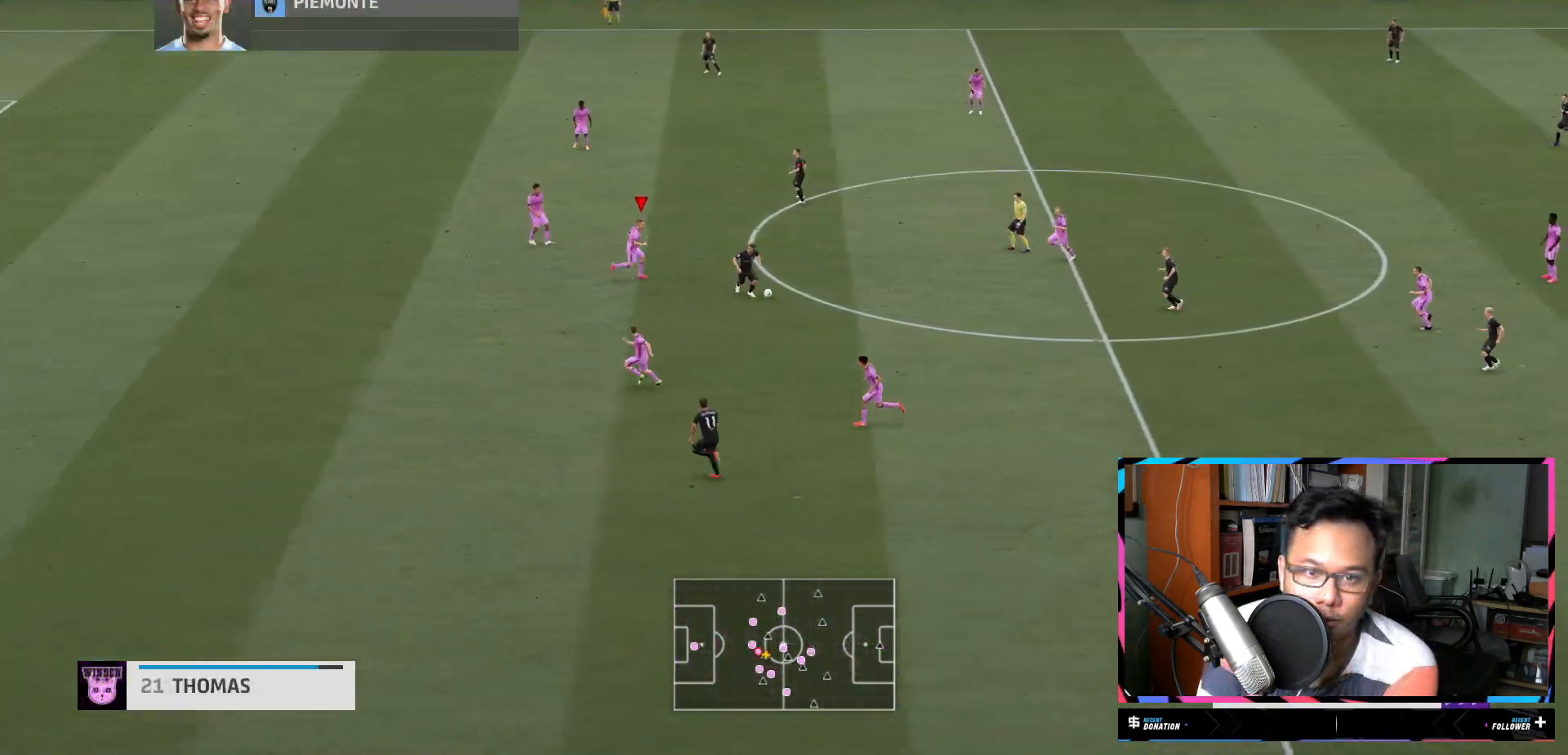
{"buttons": ["Y", "R2"], "left_stick": "down", "right_stick": "center", "events": [[83, "left_stick", "down-right"], [217, "left_stick", "down"], [350, "Y", "down"]]}
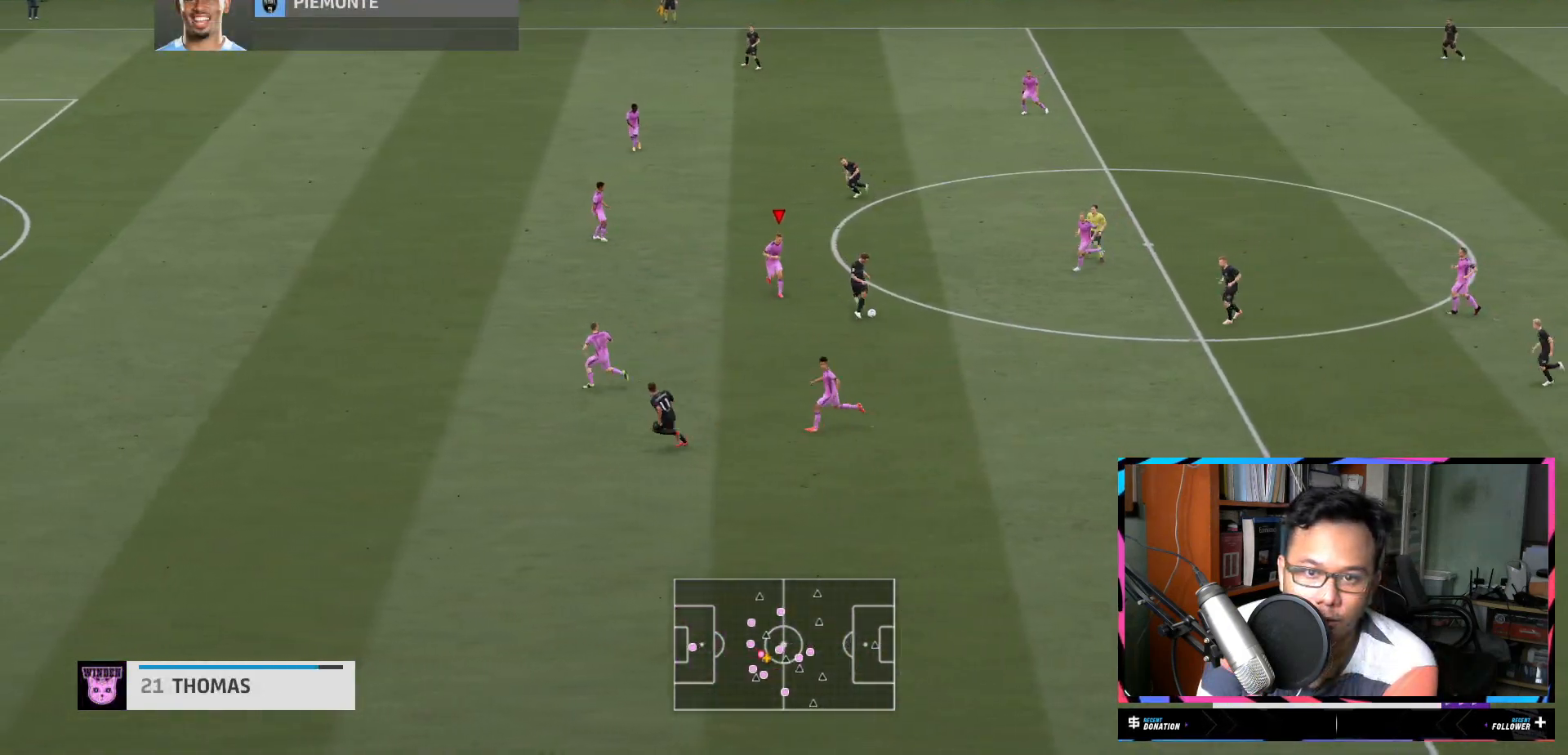
{"buttons": ["R2"], "left_stick": "down", "right_stick": "center"}
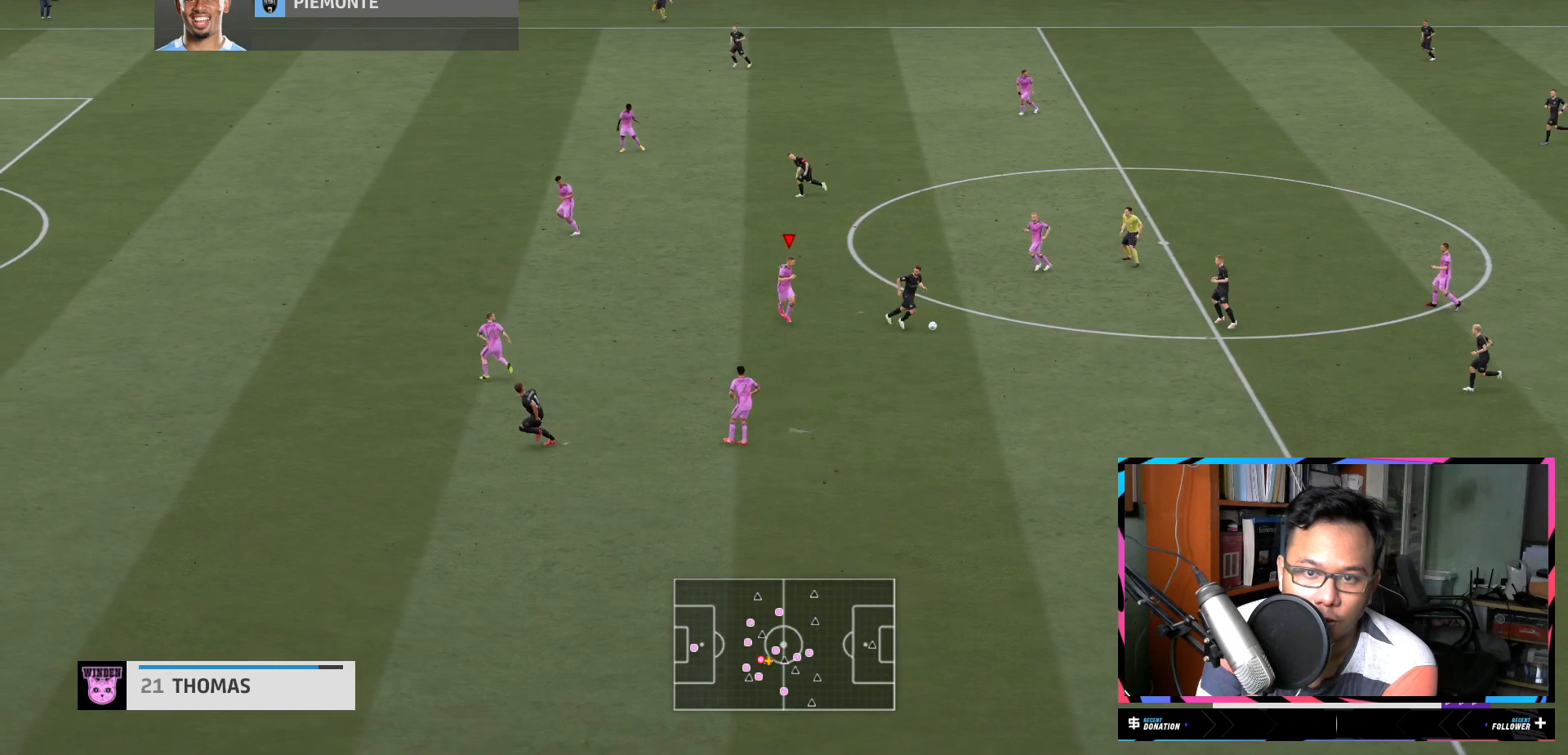
{"buttons": ["R2"], "left_stick": "up-right", "right_stick": "center", "events": [[50, "left_stick", "down-right"], [150, "left_stick", "right"], [250, "left_stick", "up-right"]]}
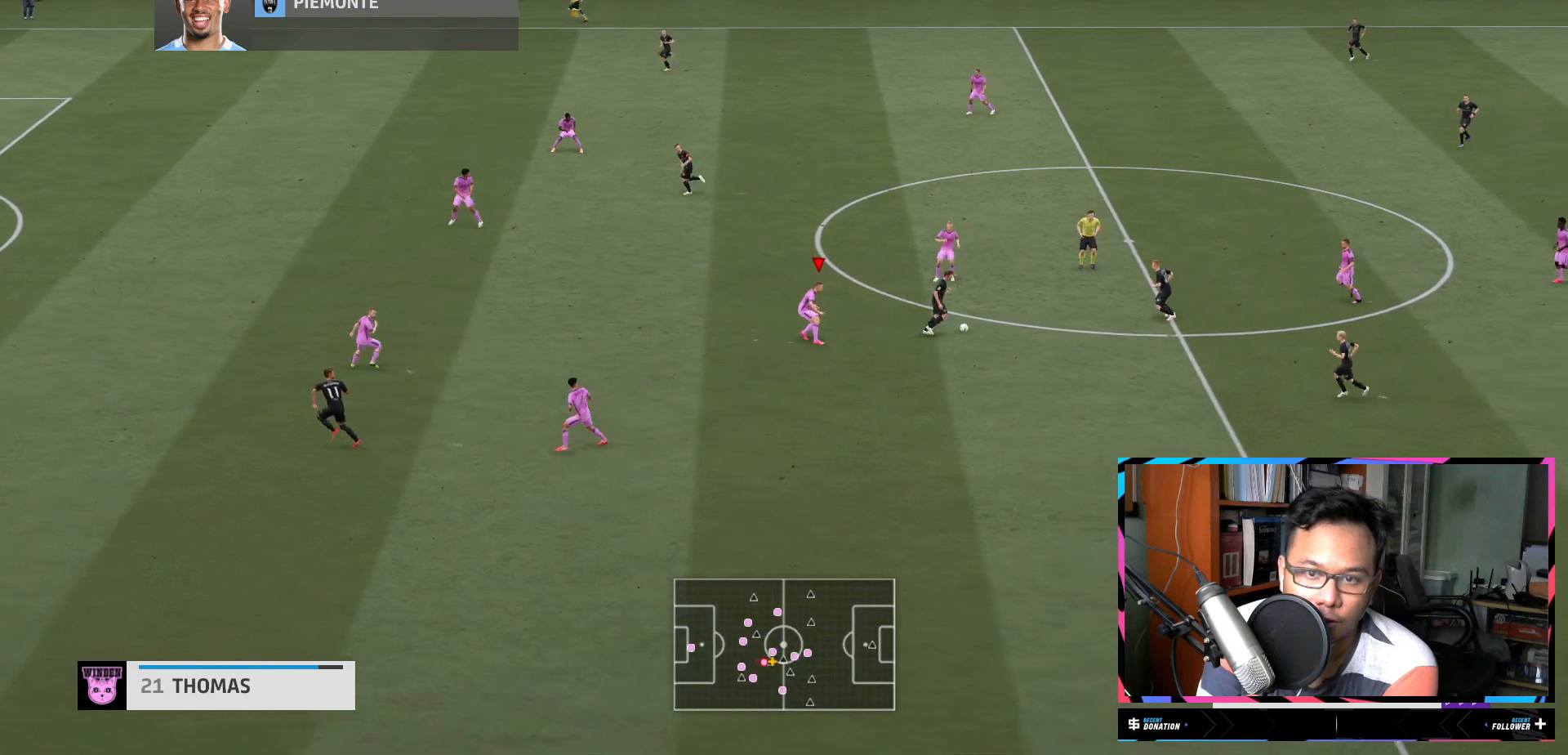
{"buttons": ["R2"], "left_stick": "up-right", "right_stick": "center", "events": []}
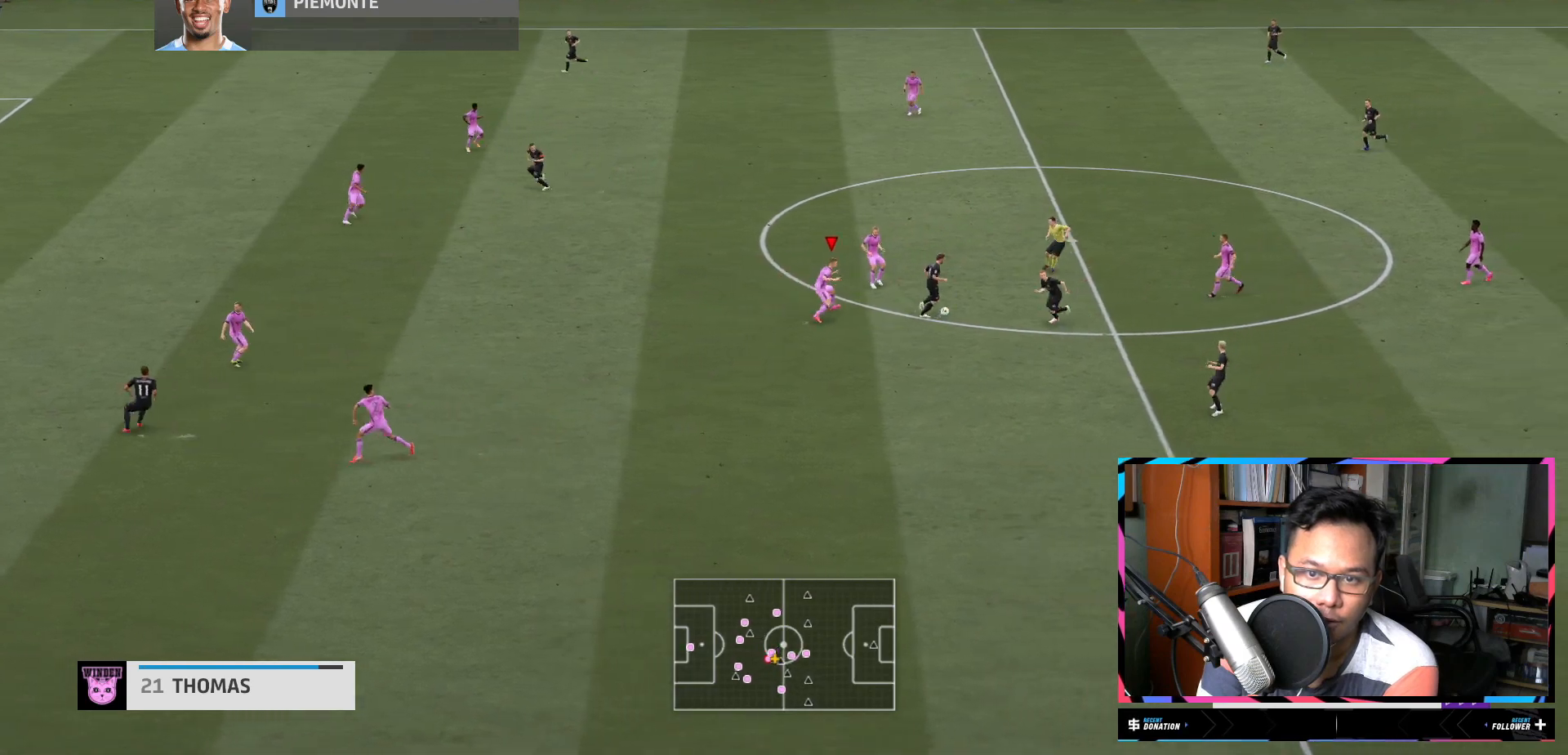
{"buttons": ["R2"], "left_stick": "right", "right_stick": "center", "events": [[300, "left_stick", "right"]]}
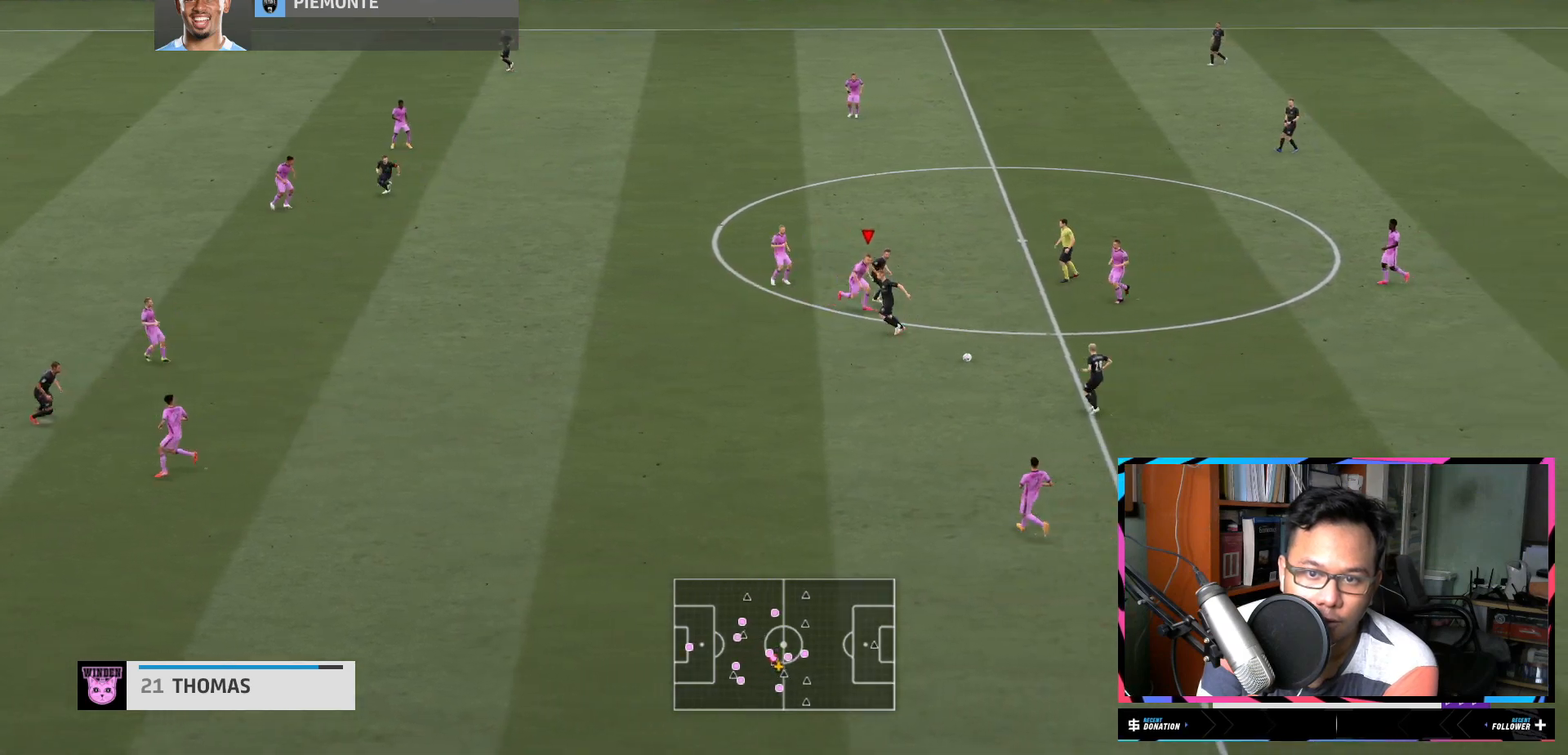
{"buttons": ["R2"], "left_stick": "down", "right_stick": "center", "events": [[17, "left_stick", "down-right"], [151, "left_stick", "down"]]}
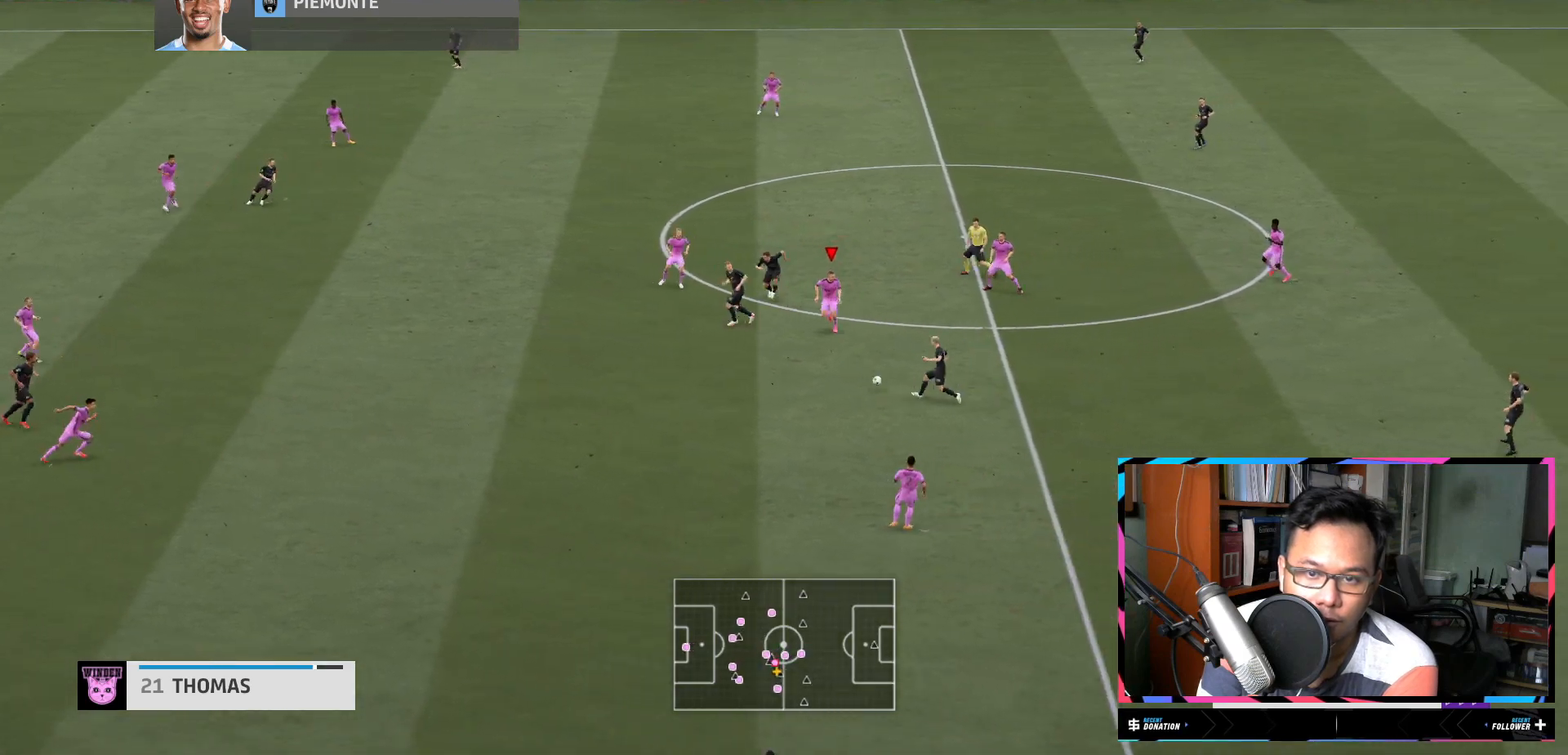
{"buttons": ["R2"], "left_stick": "down-left", "right_stick": "center"}
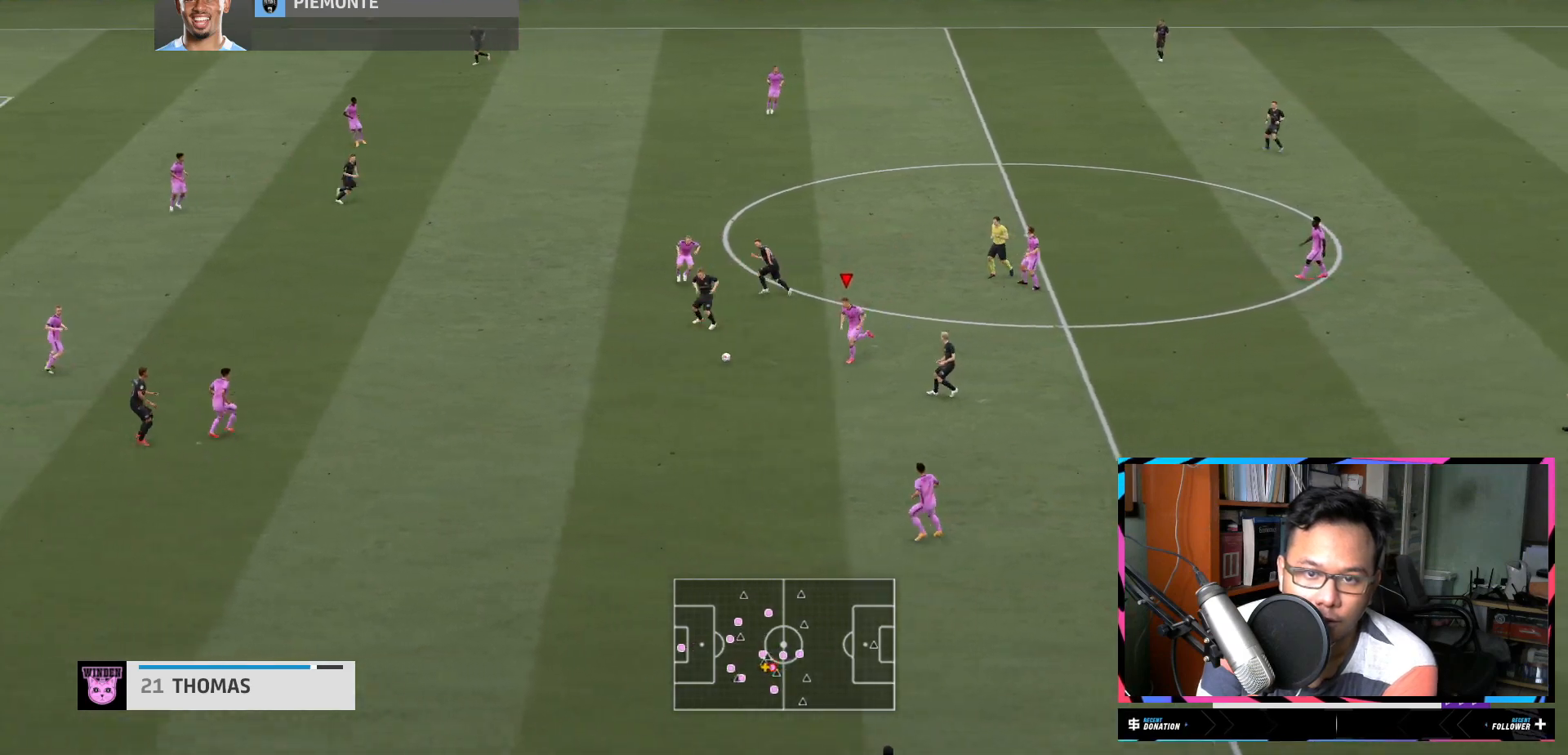
{"buttons": ["R2"], "left_stick": "left", "right_stick": "center", "events": [[151, "L2", "down"], [317, "L2", "up"], [317, "left_stick", "left"]]}
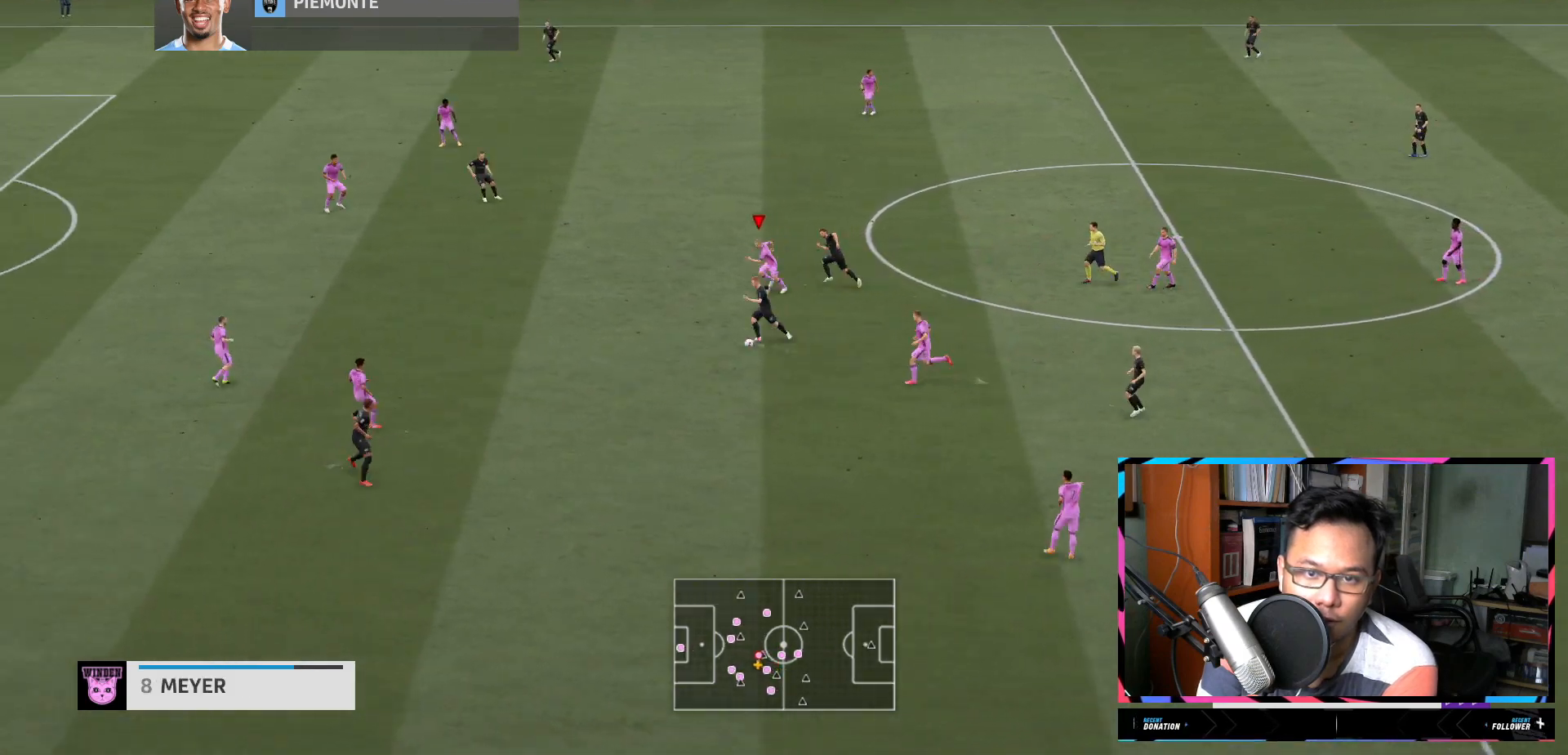
{"buttons": ["R2"], "left_stick": "down-left", "right_stick": "center", "events": [[400, "left_stick", "down-left"]]}
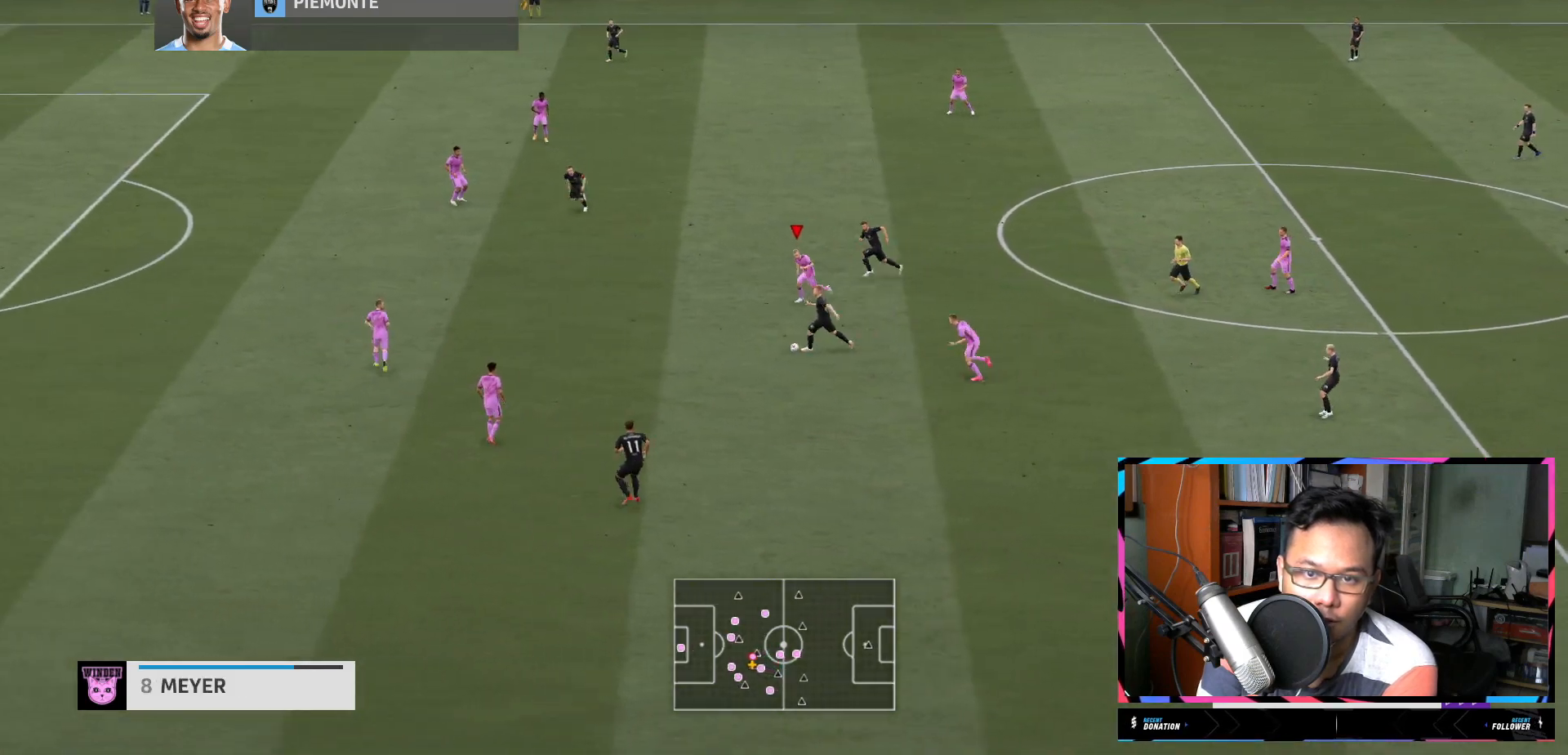
{"buttons": ["R2"], "left_stick": "down-left", "right_stick": "center", "events": []}
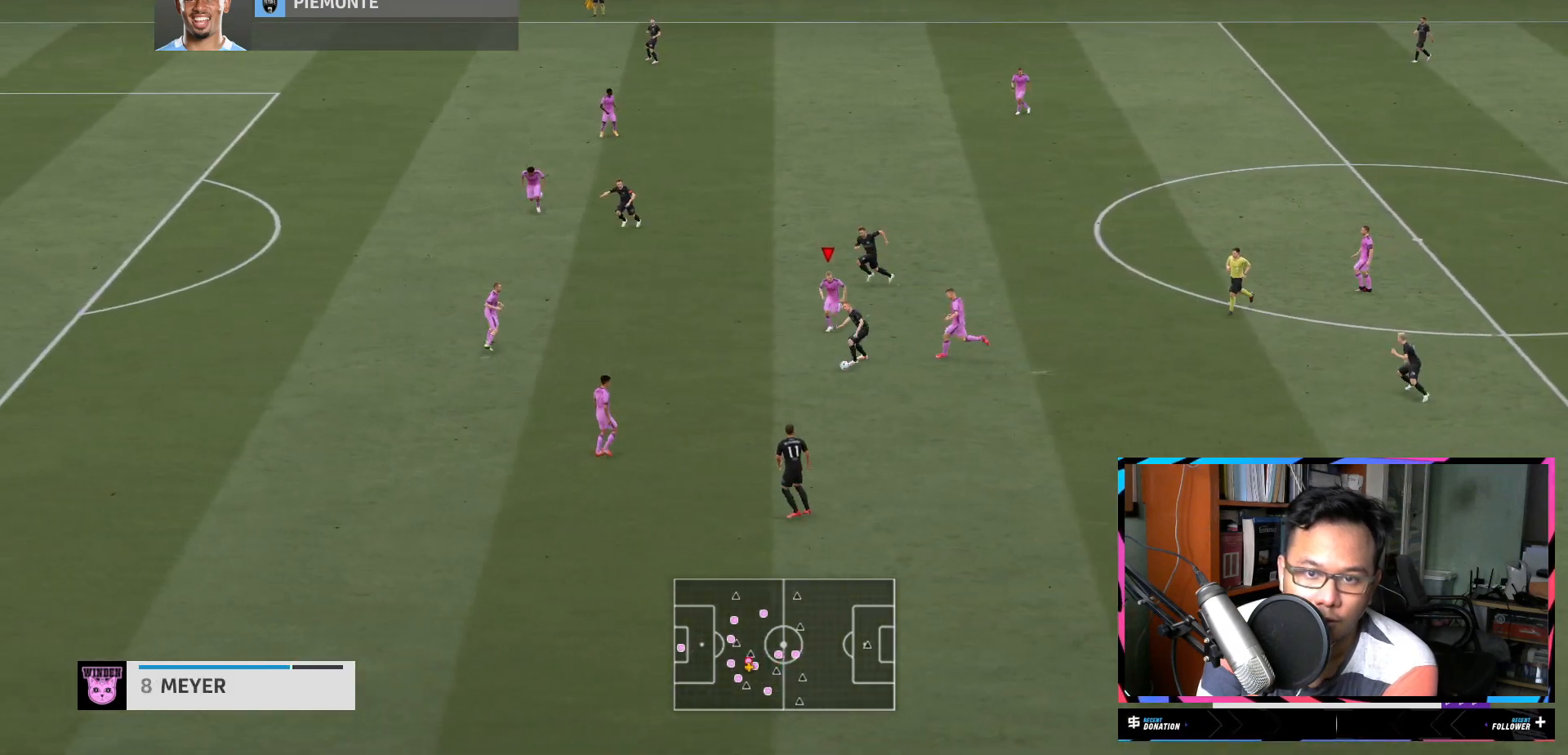
{"buttons": ["R2"], "left_stick": "down", "right_stick": "center", "events": [[133, "L2", "down"], [167, "left_stick", "down"], [233, "L2", "up"]]}
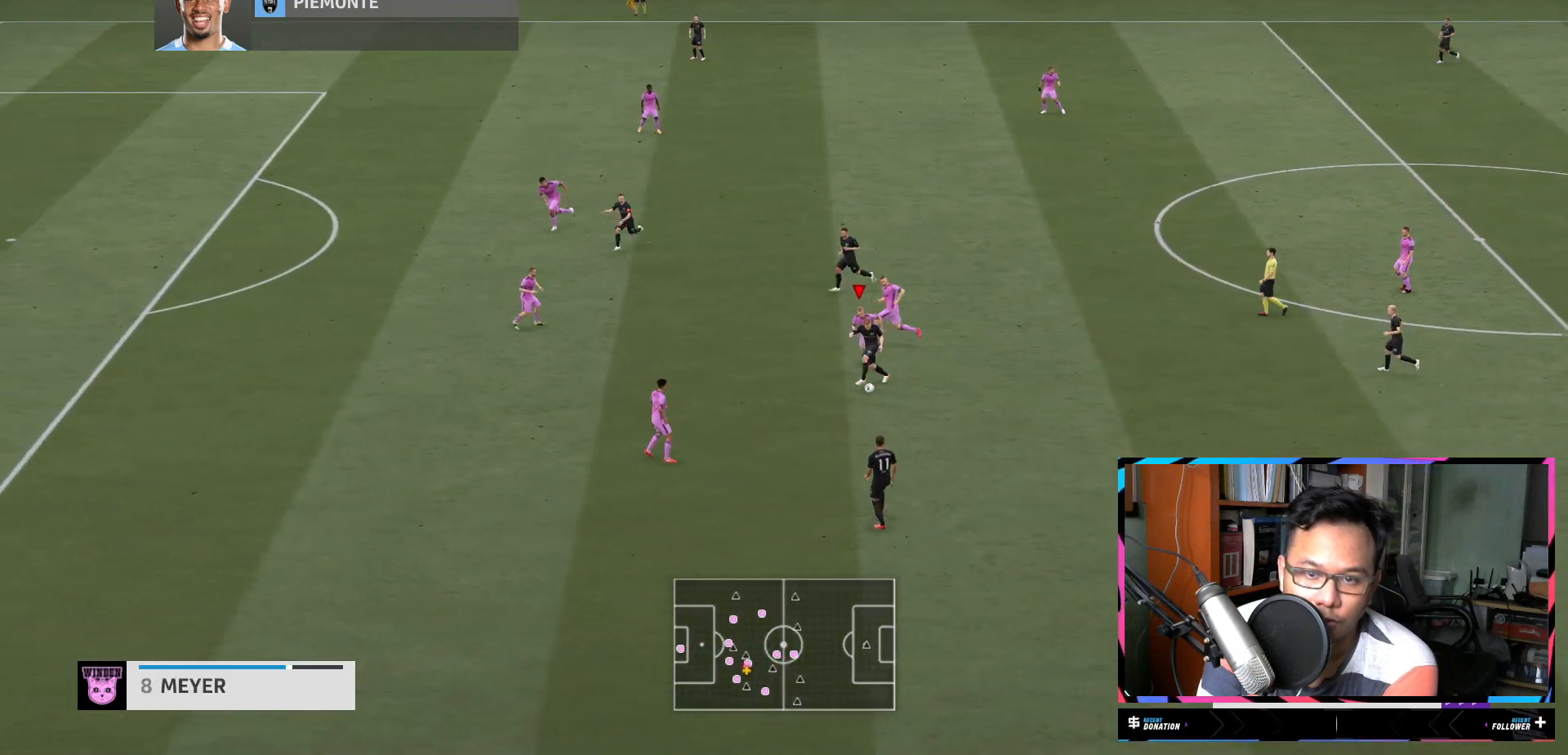
{"buttons": ["R2"], "left_stick": "down-left", "right_stick": "center", "events": [[201, "L2", "down"], [234, "left_stick", "down-left"], [334, "L2", "up"]]}
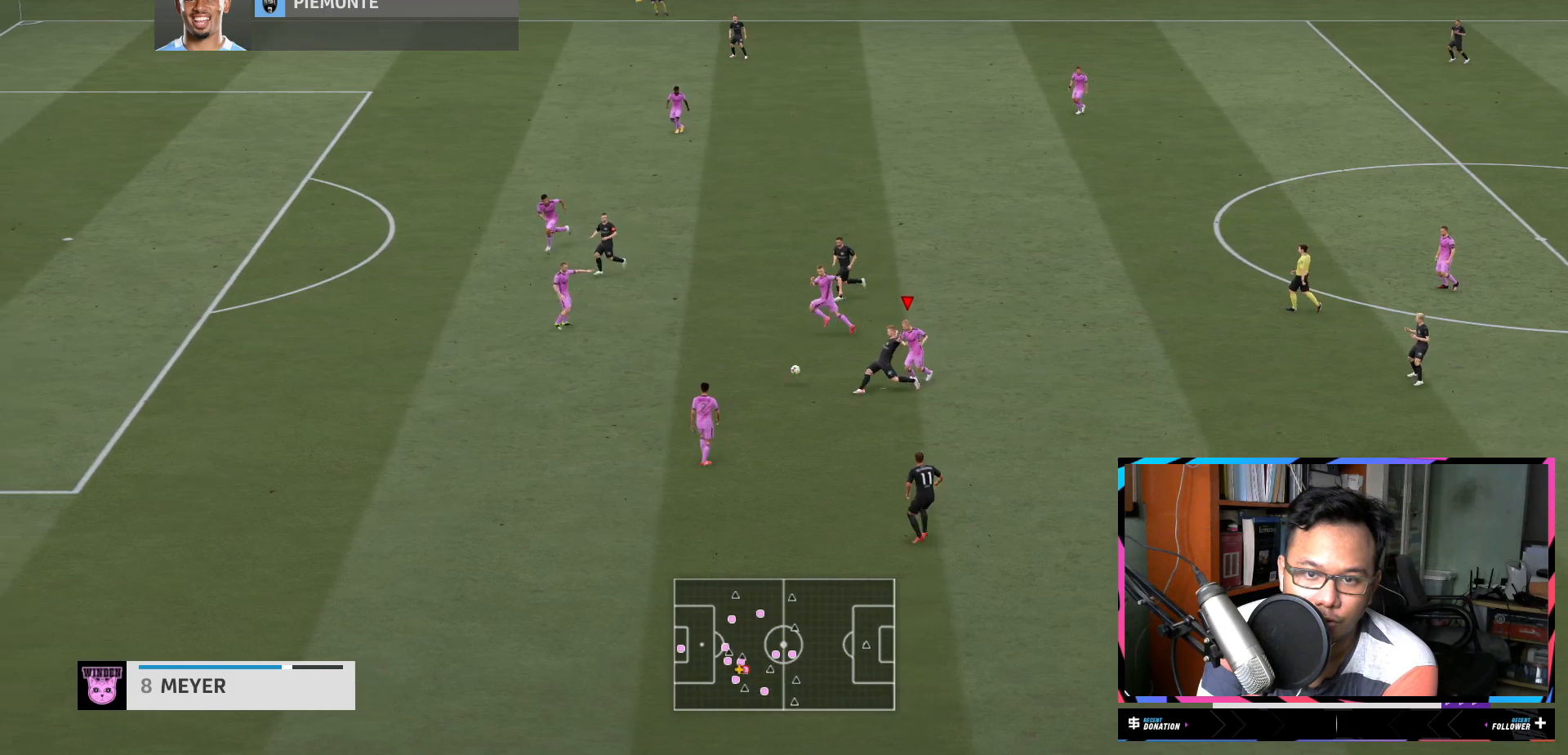
{"buttons": ["L2", "R2"], "left_stick": "down-left", "right_stick": "center", "events": [[83, "L2", "down"], [133, "L2", "up"], [450, "L2", "down"]]}
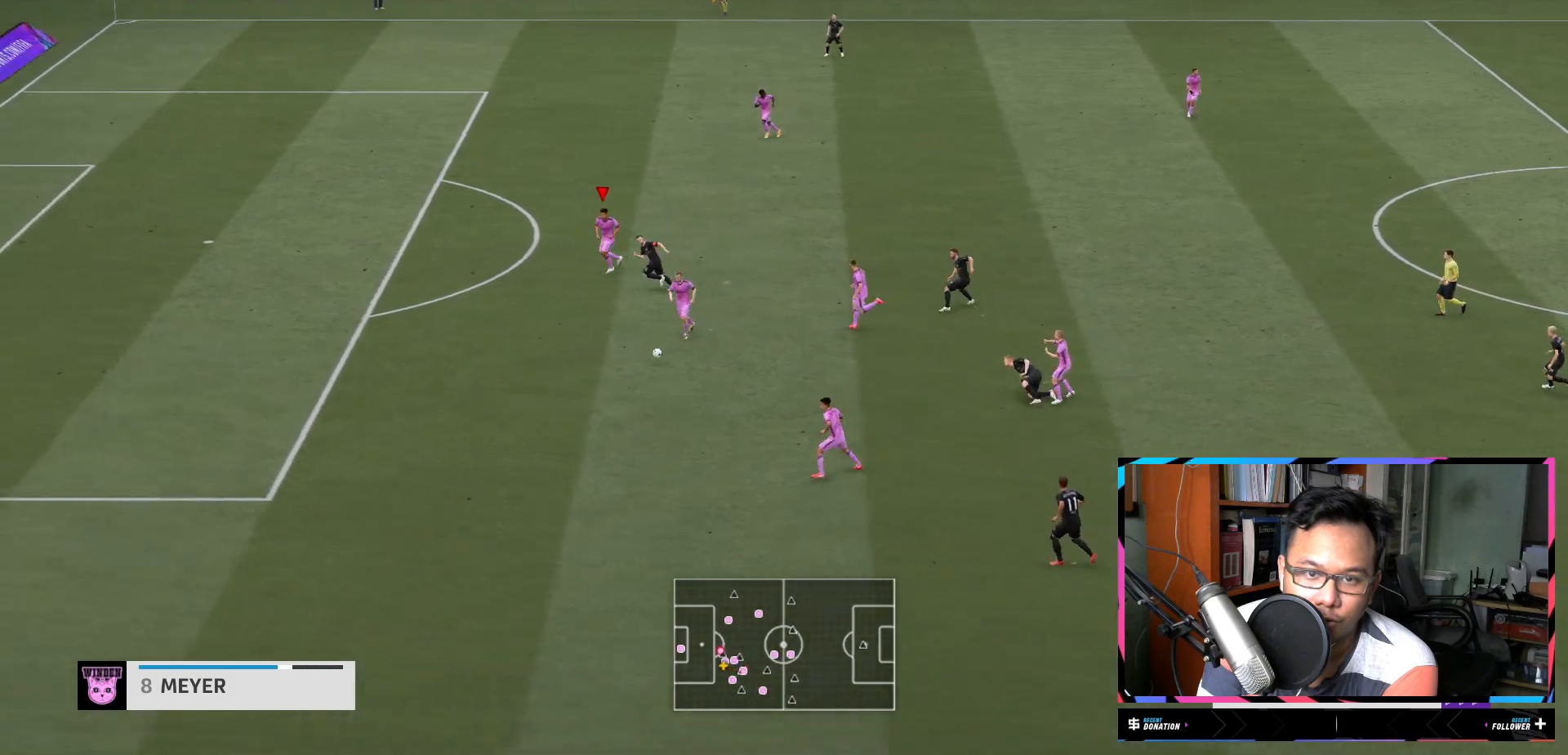
{"buttons": ["R2"], "left_stick": "down-left", "right_stick": "center", "events": [[150, "L2", "up"]]}
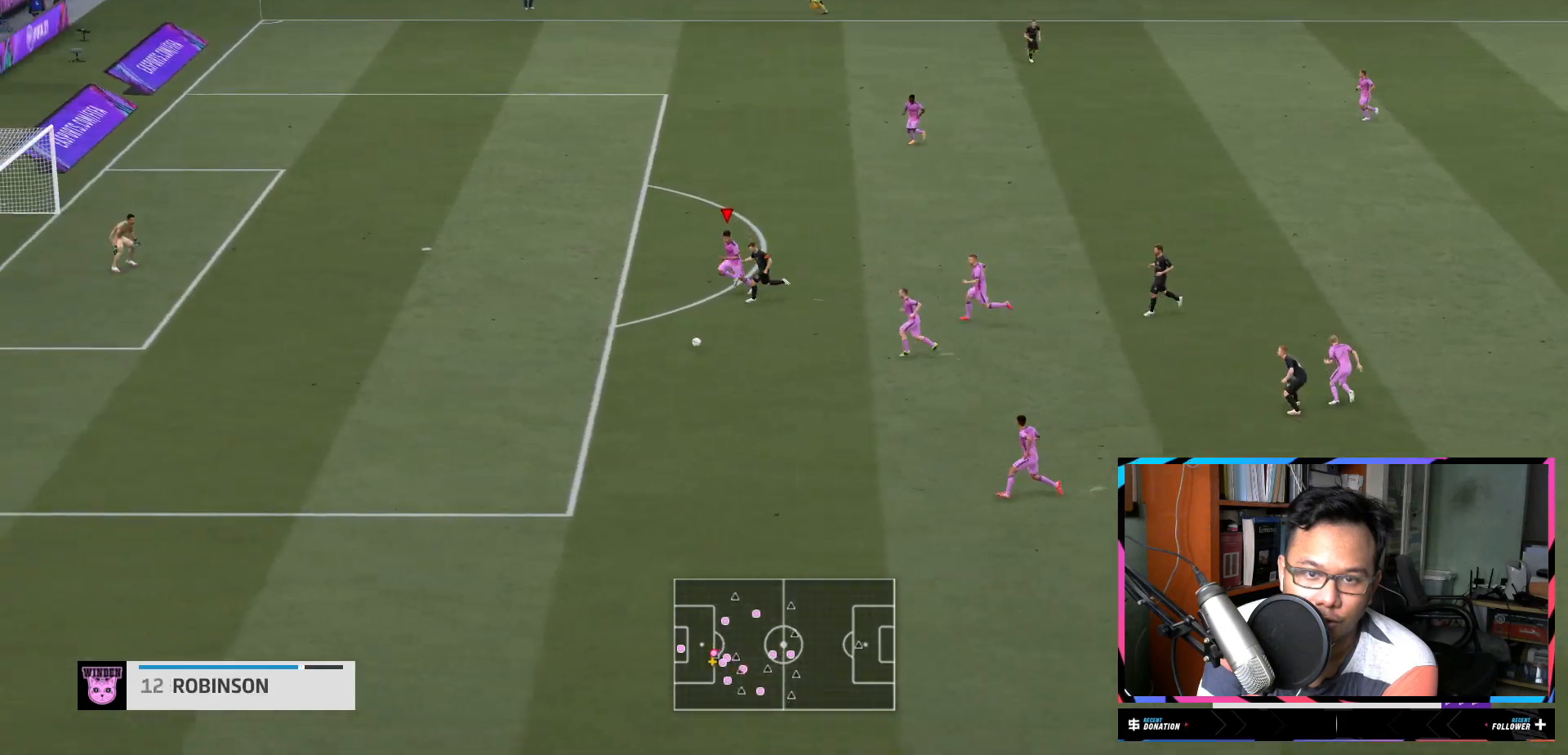
{"buttons": ["R2"], "left_stick": "down-left", "right_stick": "center", "events": []}
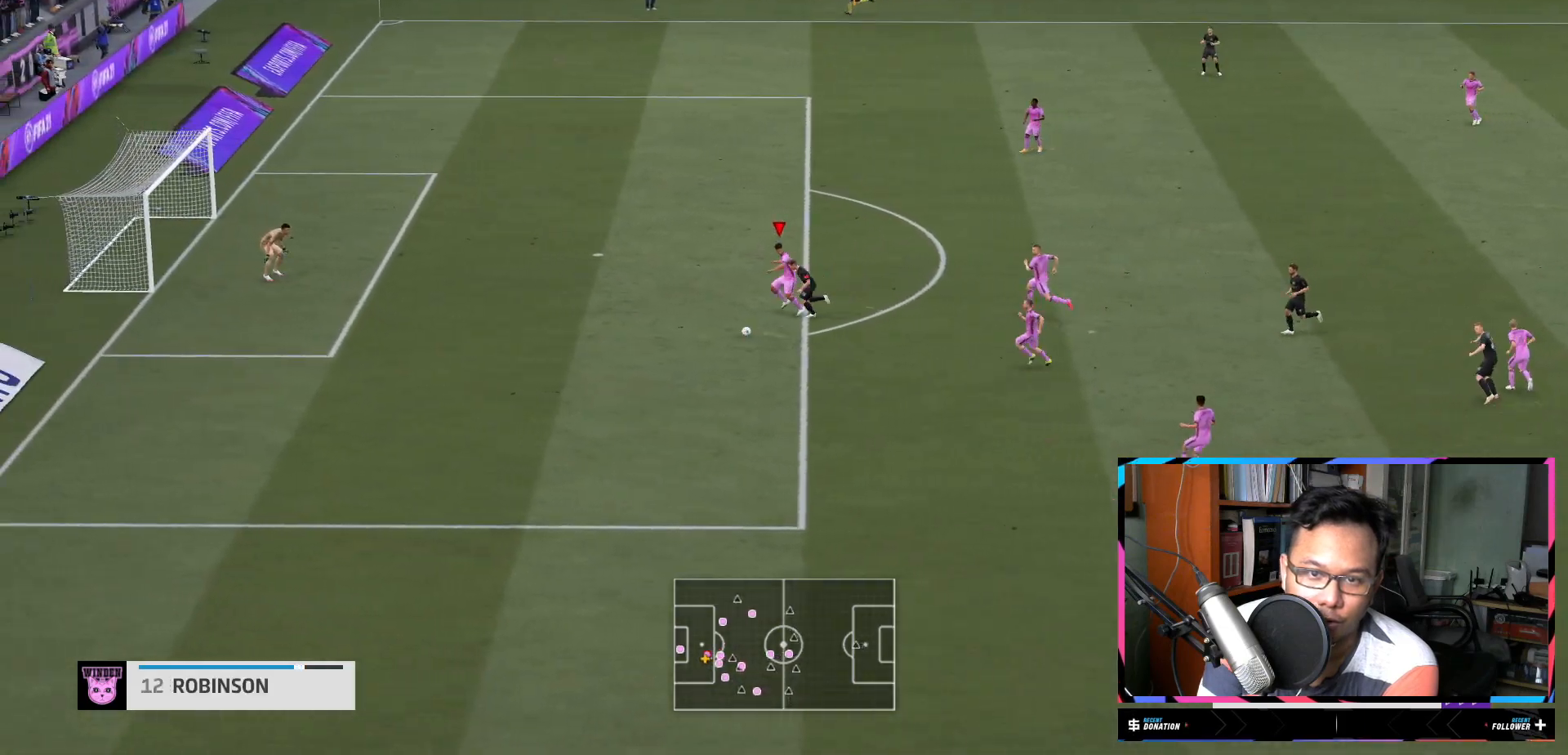
{"buttons": ["R2"], "left_stick": "down-left", "right_stick": "center", "events": []}
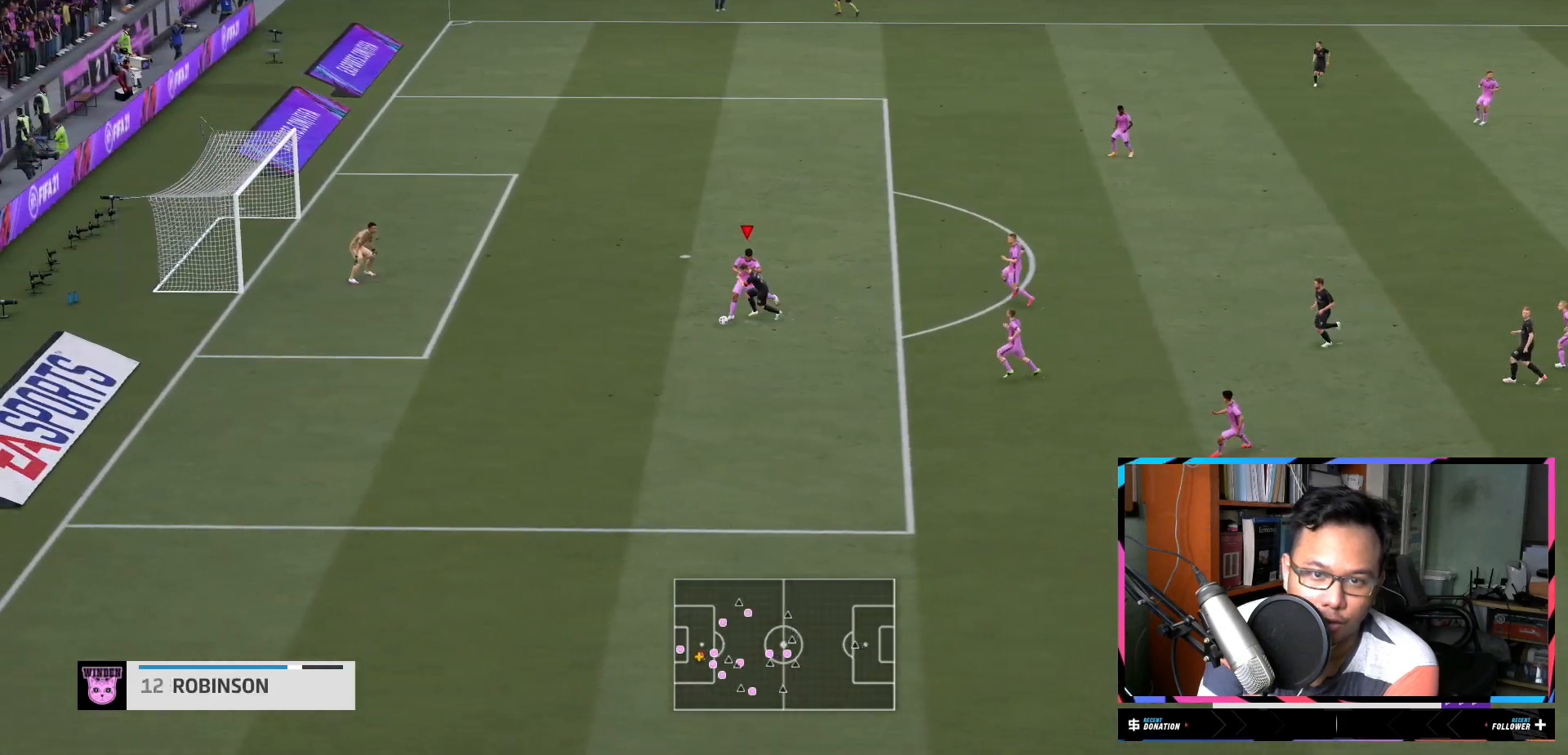
{"buttons": ["R2"], "left_stick": "down-left", "right_stick": "center", "events": [[200, "L2", "down"], [250, "L2", "up"]]}
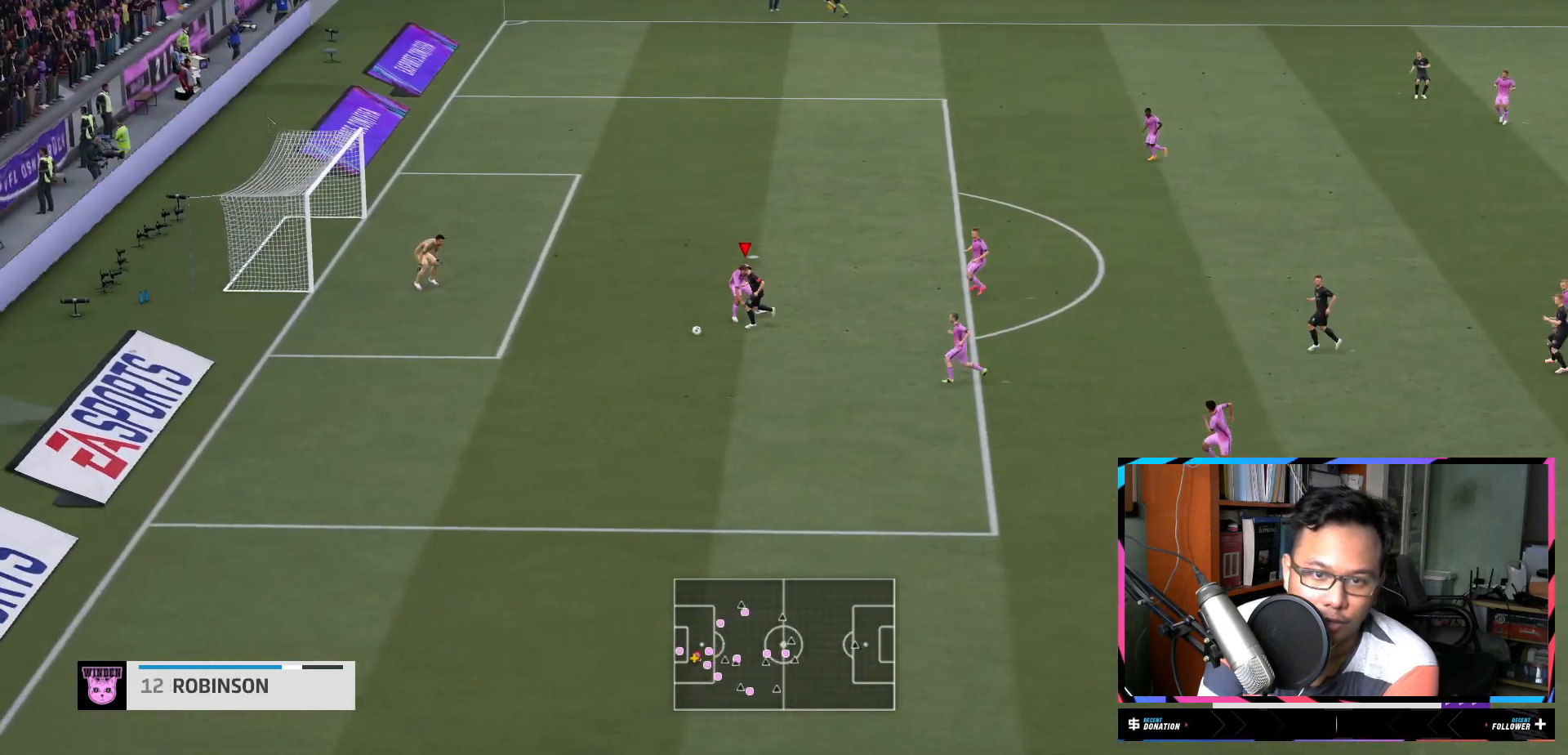
{"buttons": ["Y", "R2"], "left_stick": "down-left", "right_stick": "center", "events": [[134, "L2", "down"], [217, "L2", "up"], [234, "Y", "down"]]}
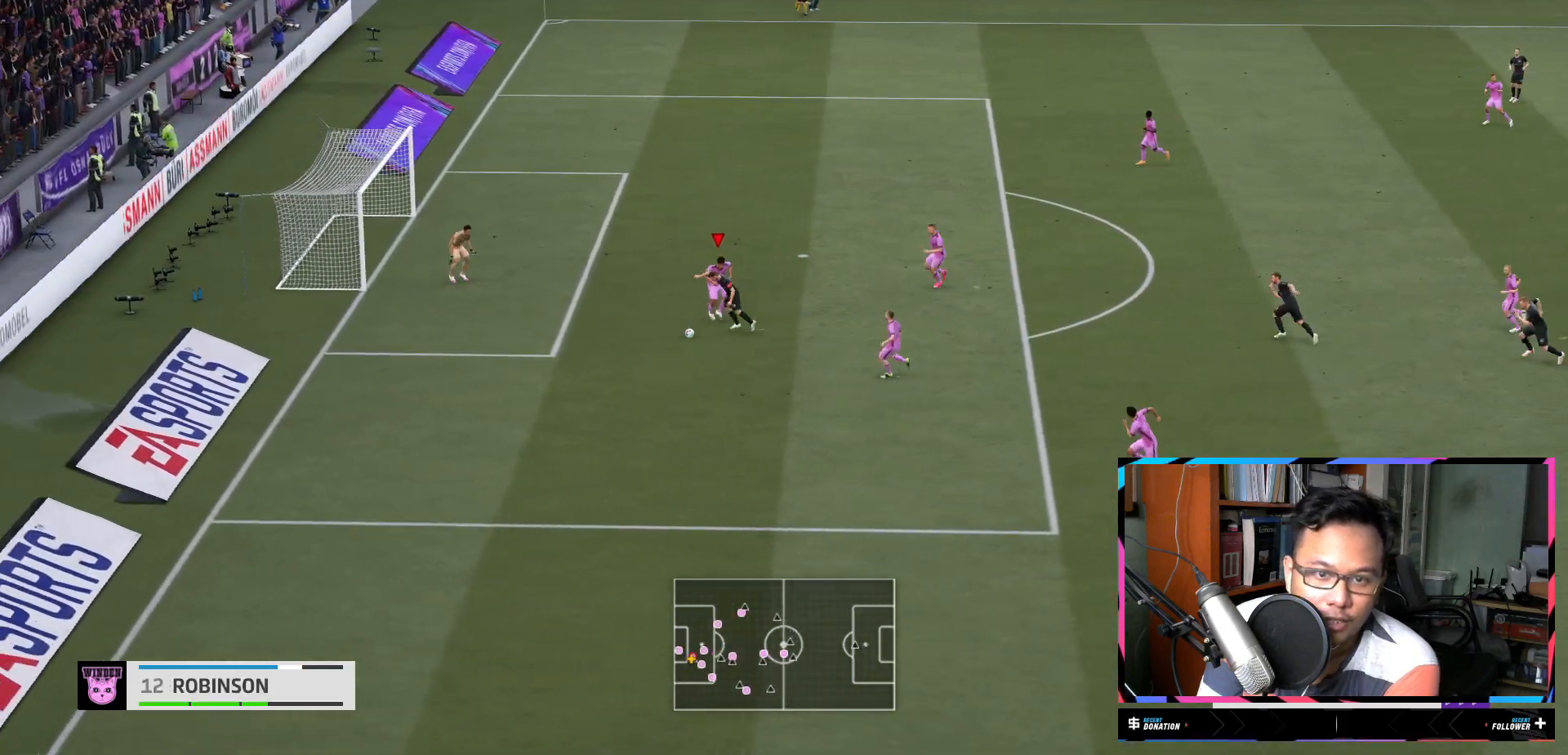
{"buttons": ["Y", "R2"], "left_stick": "down-left", "right_stick": "center", "events": []}
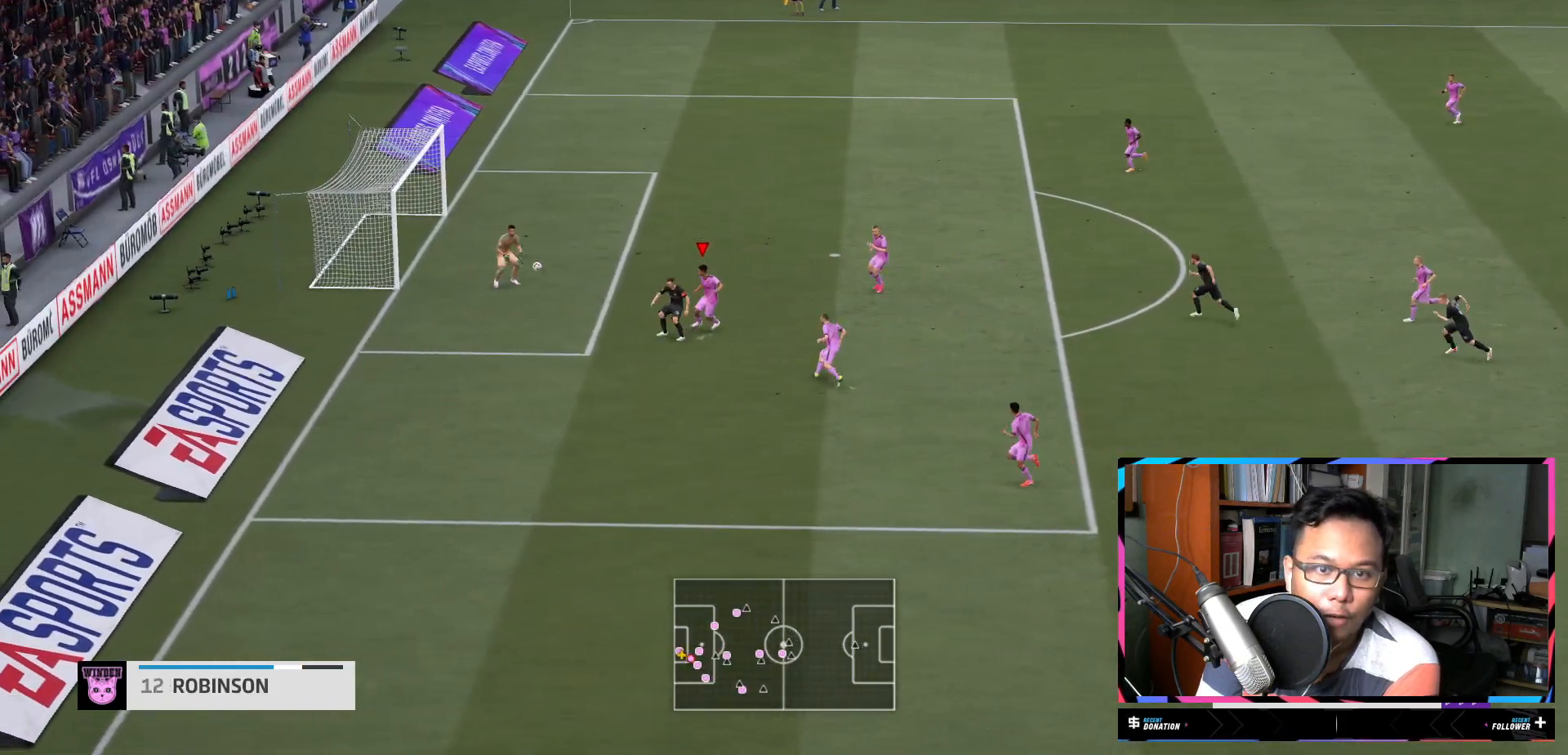
{"buttons": ["Y", "R2"], "left_stick": "down-left", "right_stick": "center", "events": []}
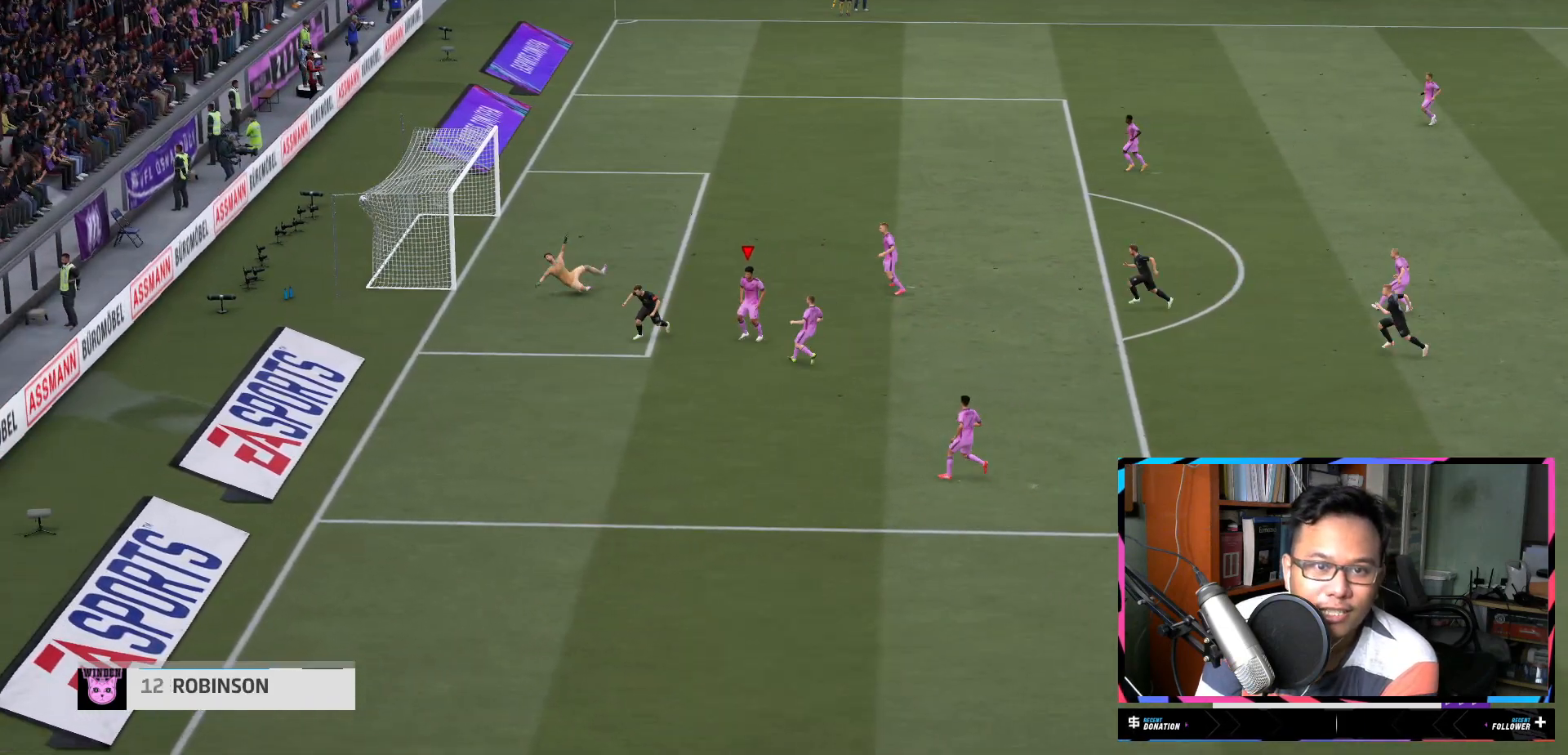
{"buttons": [], "left_stick": "center", "right_stick": "center", "events": [[267, "Y", "up"], [334, "left_stick", "center"], [434, "R2", "up"]]}